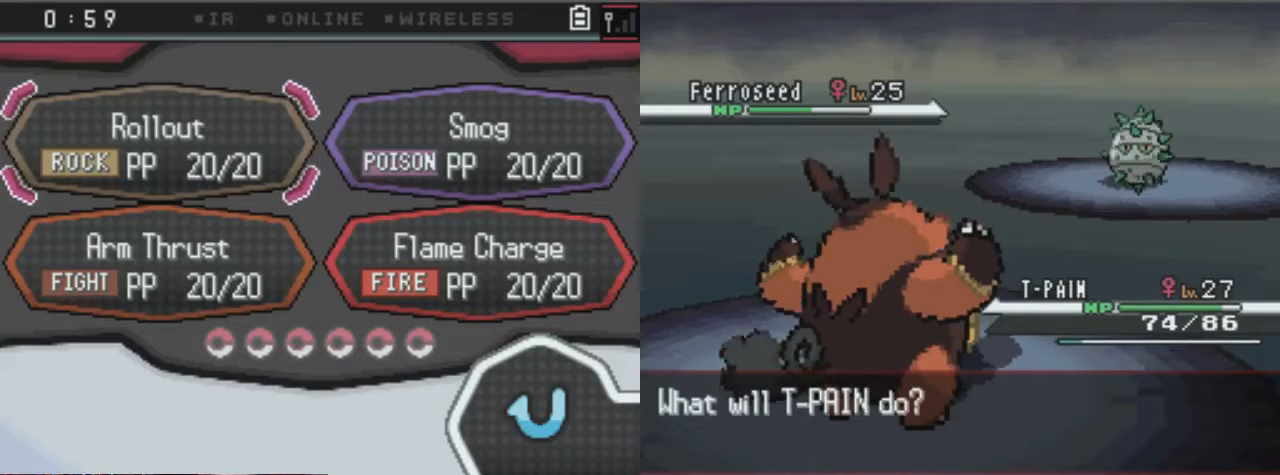
Gameplay with a controller (Xbox layout); each line is a JSON object with the inputs held at the frame after it. "events" lists button and stick changes between this image and that frame as [ms after this image, input, new state], when the widget could be followed in between. Not read: A L3 R3.
{"buttons": ["DPAD_RIGHT"], "left_stick": "center", "right_stick": "center", "events": [[270, "DPAD_DOWN", "down"], [338, "DPAD_DOWN", "up"], [473, "DPAD_RIGHT", "down"]]}
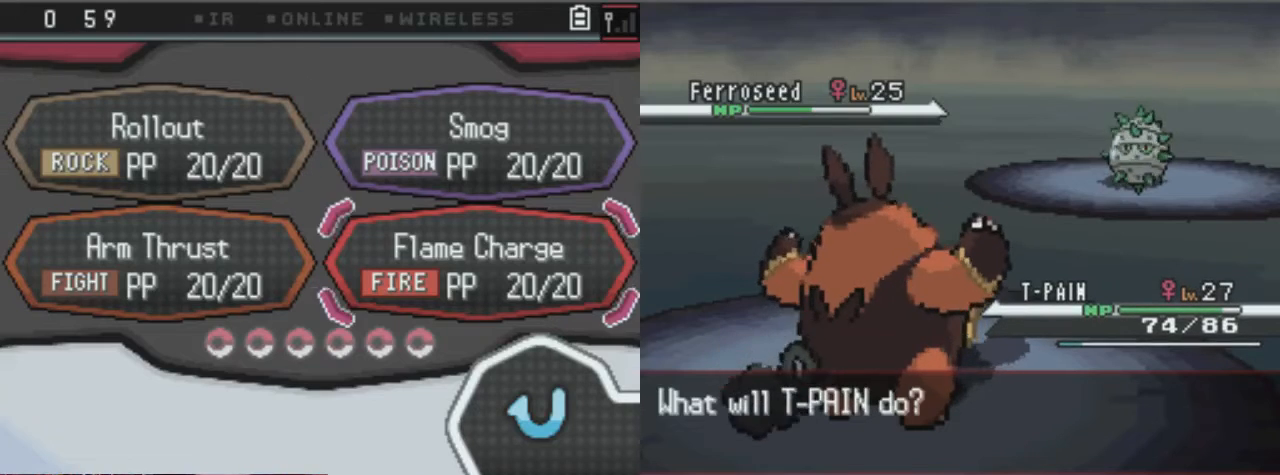
{"buttons": [], "left_stick": "center", "right_stick": "center", "events": [[68, "DPAD_RIGHT", "up"]]}
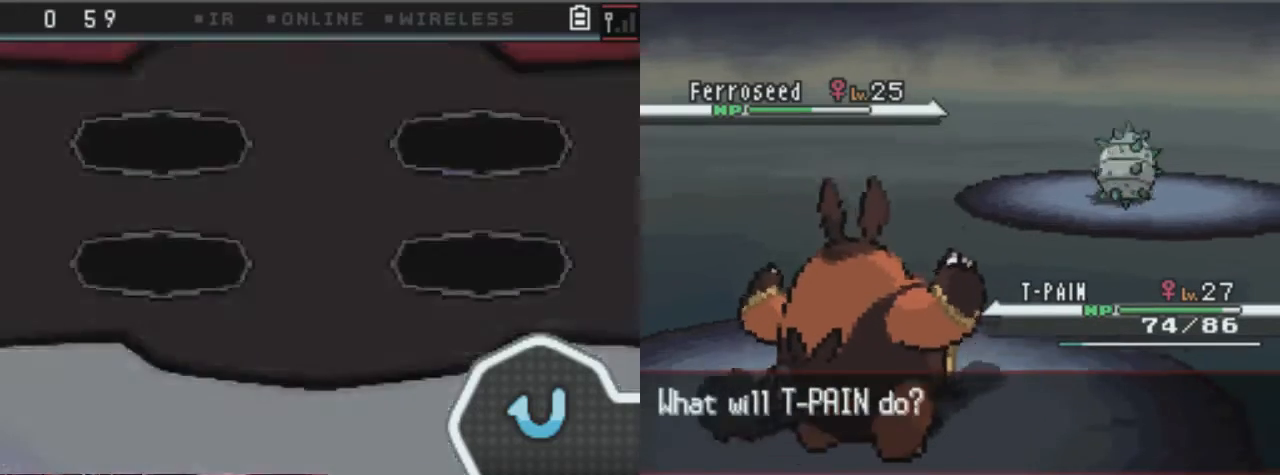
{"buttons": [], "left_stick": "center", "right_stick": "center", "events": []}
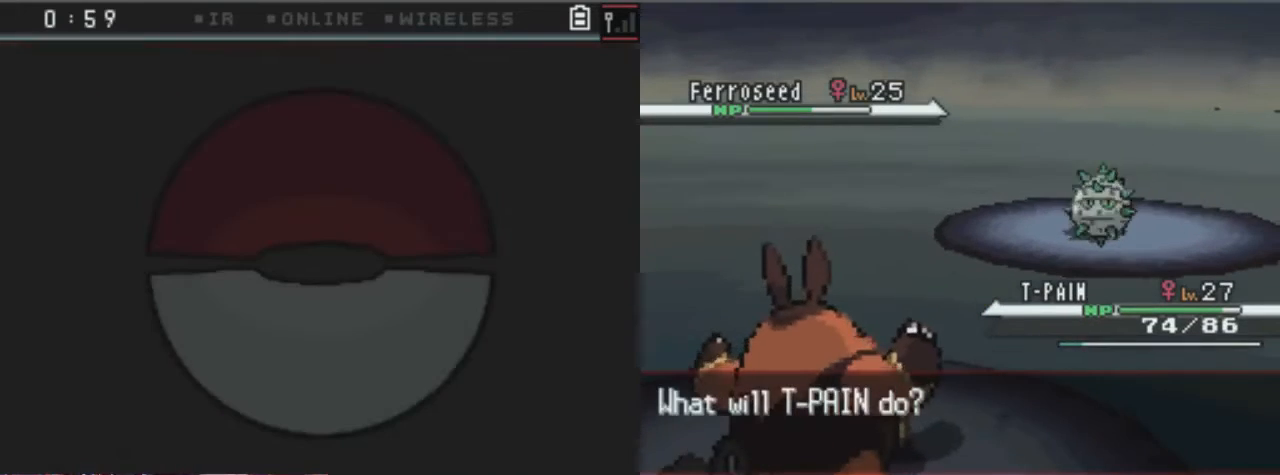
{"buttons": [], "left_stick": "center", "right_stick": "center", "events": []}